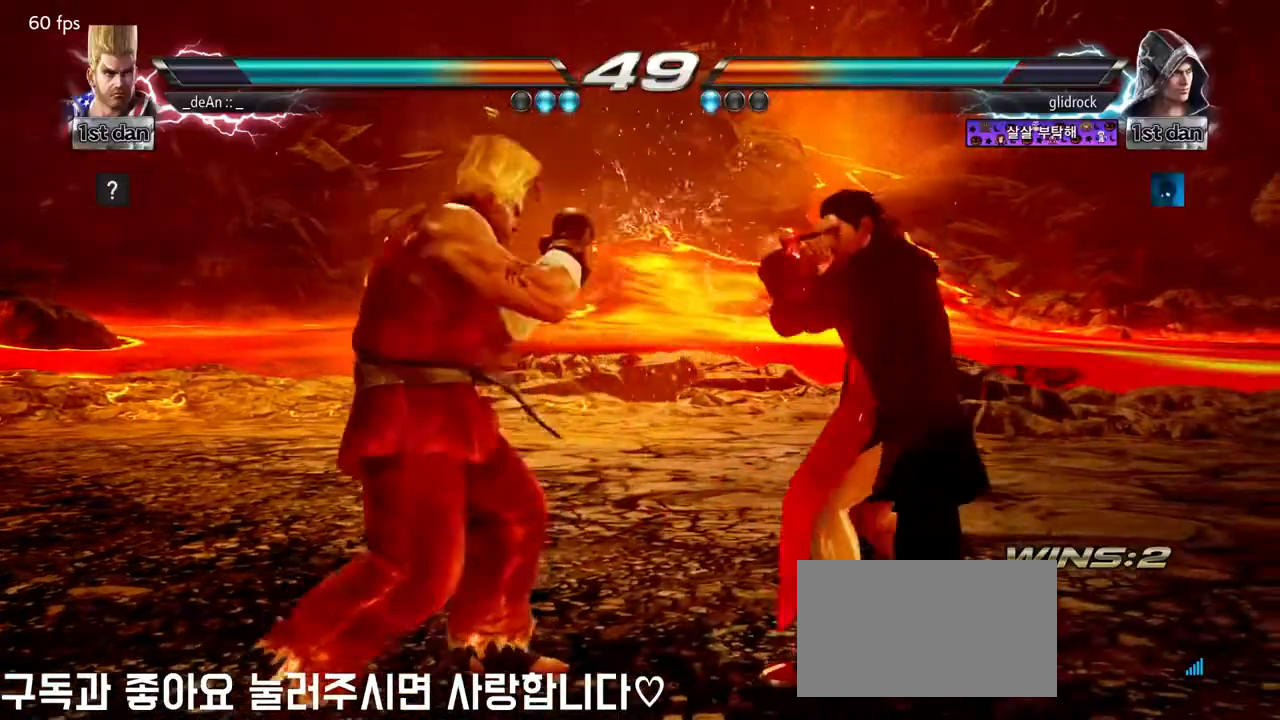
Gameplay with a controller (arcade stick); each line is a JSON object with the inputs held at the frame after it. "events" lists button and stick changes between this image and that frame as [ms after this image, input, new state], when the widget could be followed in between. Not read: L3 R3.
{"buttons": [], "left_stick": "center", "events": [[83, "CIRCLE", "down"], [200, "CROSS", "up"], [233, "left_stick", "center"], [283, "CIRCLE", "up"]]}
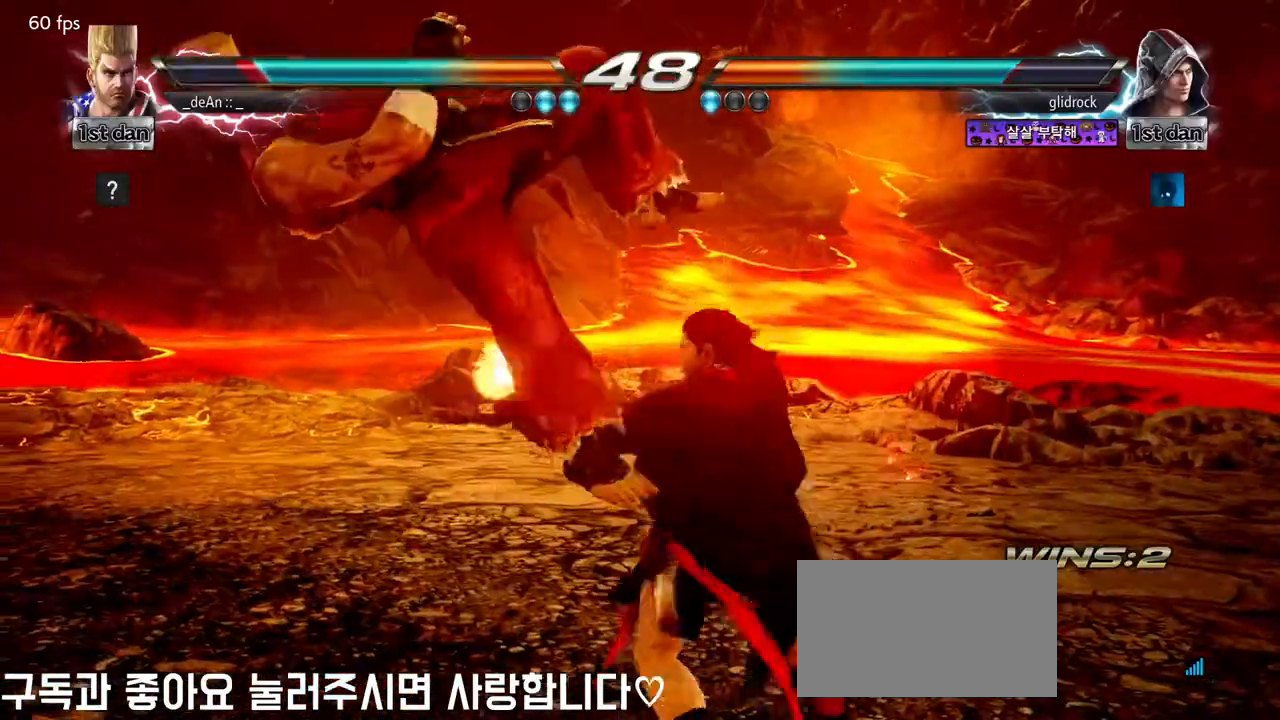
{"buttons": [], "left_stick": "center", "events": []}
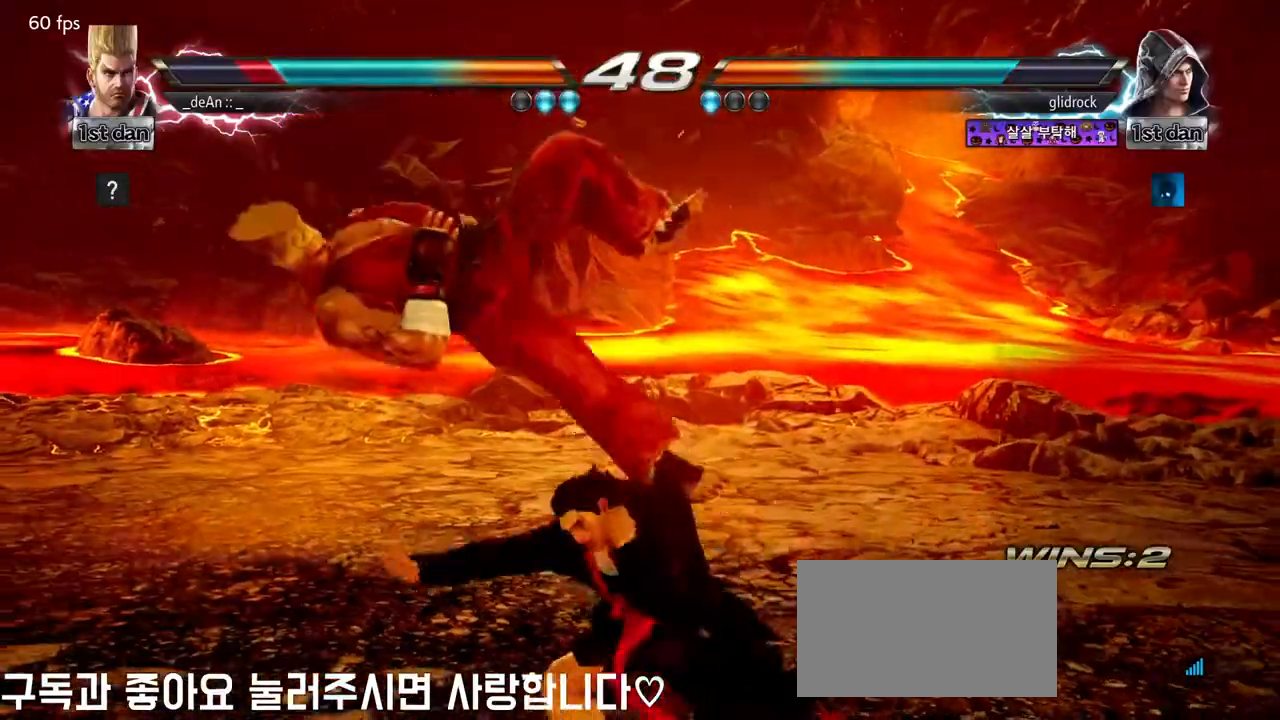
{"buttons": [], "left_stick": "center", "events": [[267, "CROSS", "down"], [367, "CROSS", "up"], [433, "CROSS", "down"], [500, "CROSS", "up"]]}
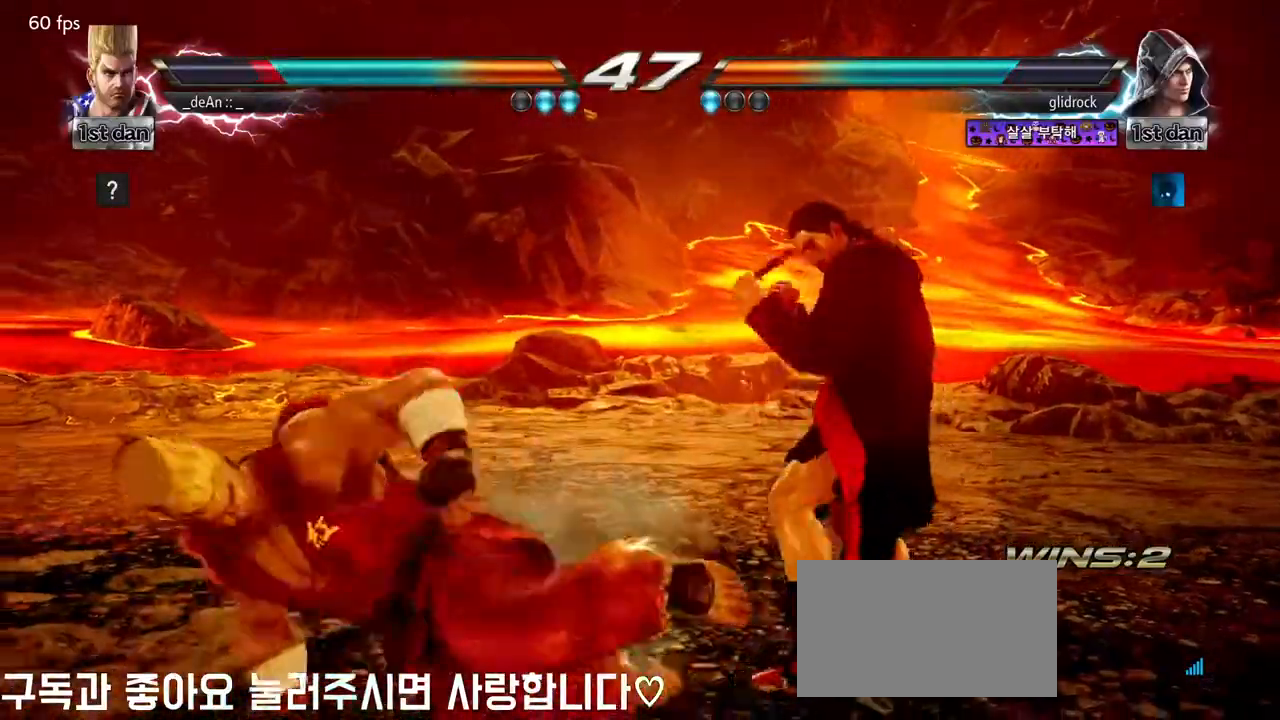
{"buttons": [], "left_stick": "left", "events": [[67, "CROSS", "down"], [167, "CROSS", "up"], [183, "CROSS", "down"], [333, "CROSS", "up"], [433, "left_stick", "left"]]}
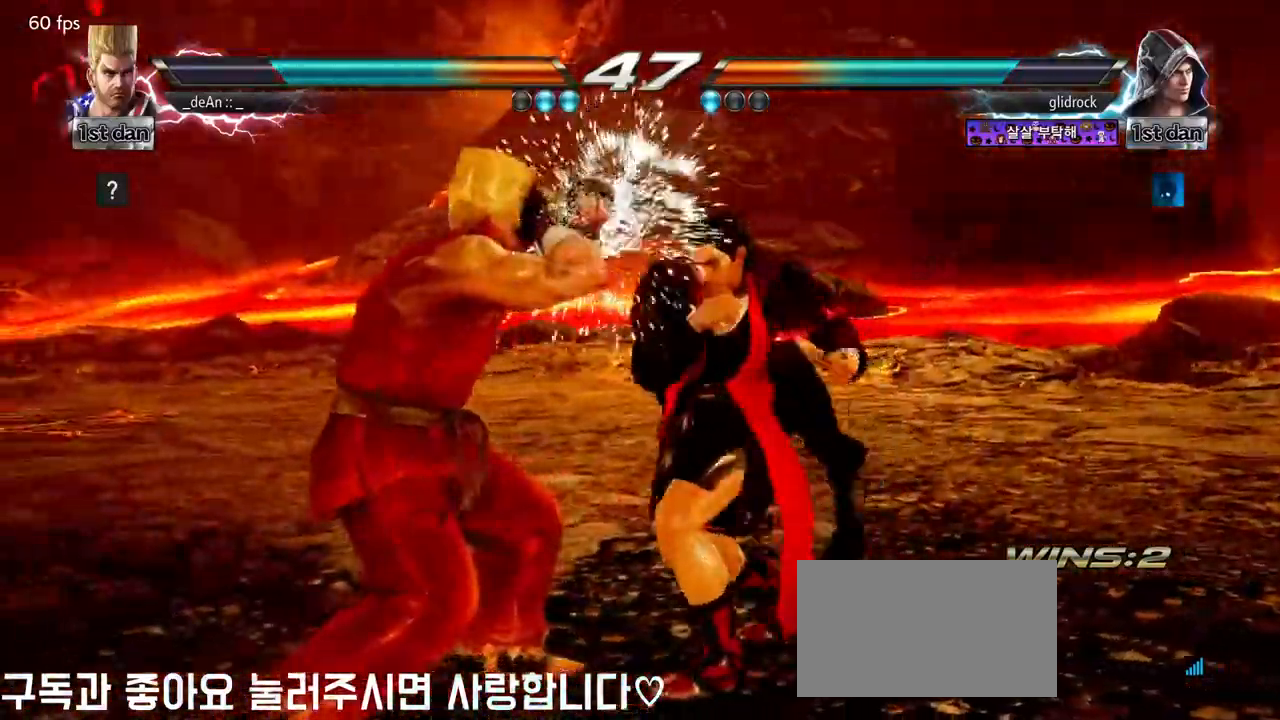
{"buttons": [], "left_stick": "left", "events": []}
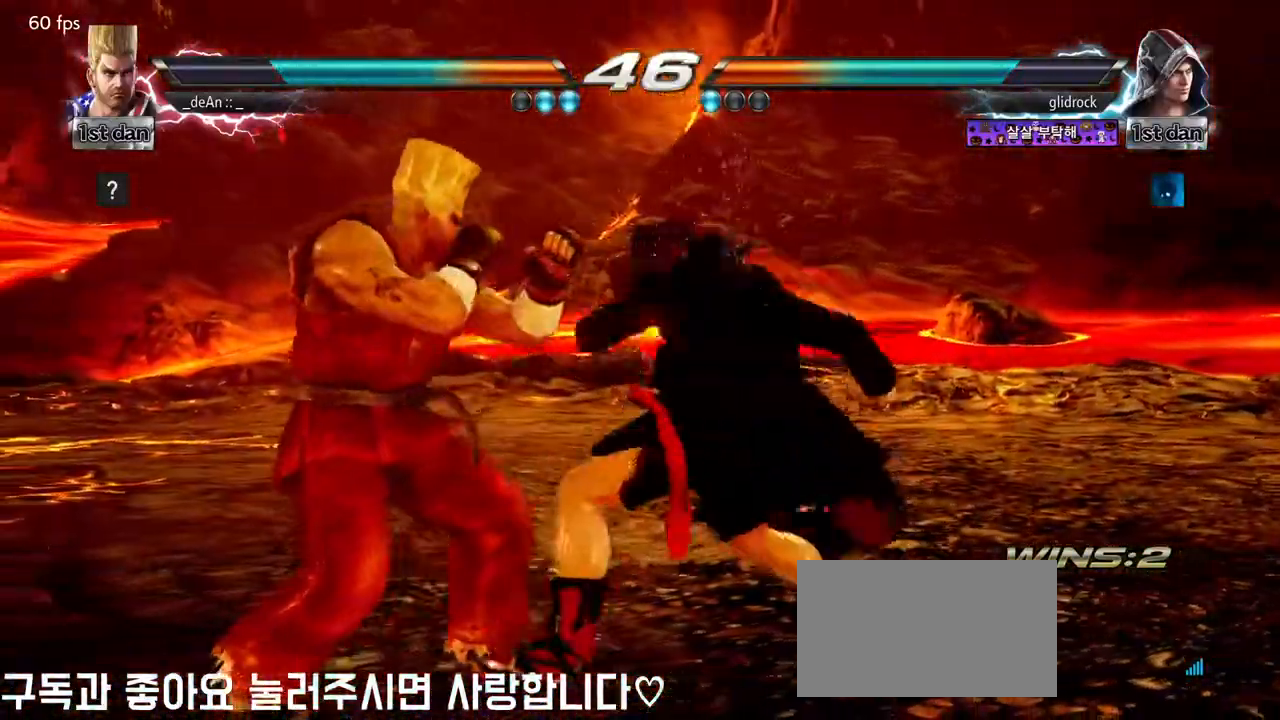
{"buttons": ["TRIANGLE"], "left_stick": "center", "events": [[250, "left_stick", "center"], [400, "TRIANGLE", "down"]]}
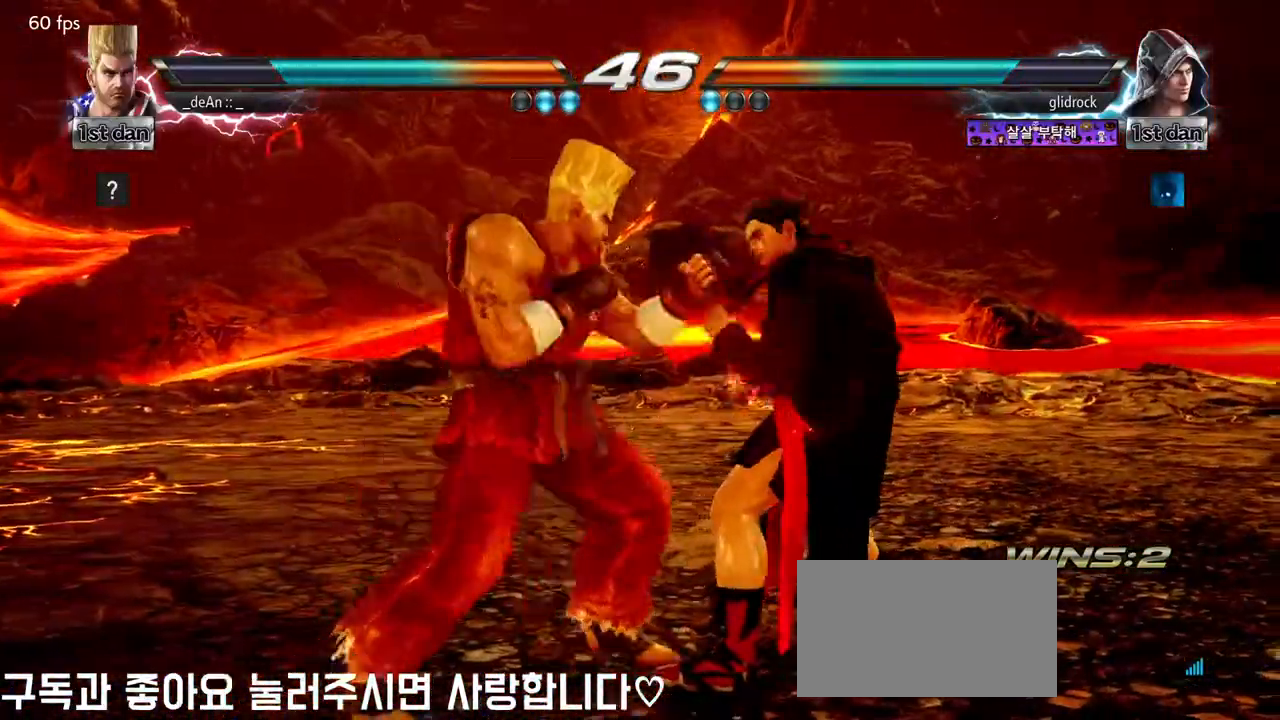
{"buttons": [], "left_stick": "right"}
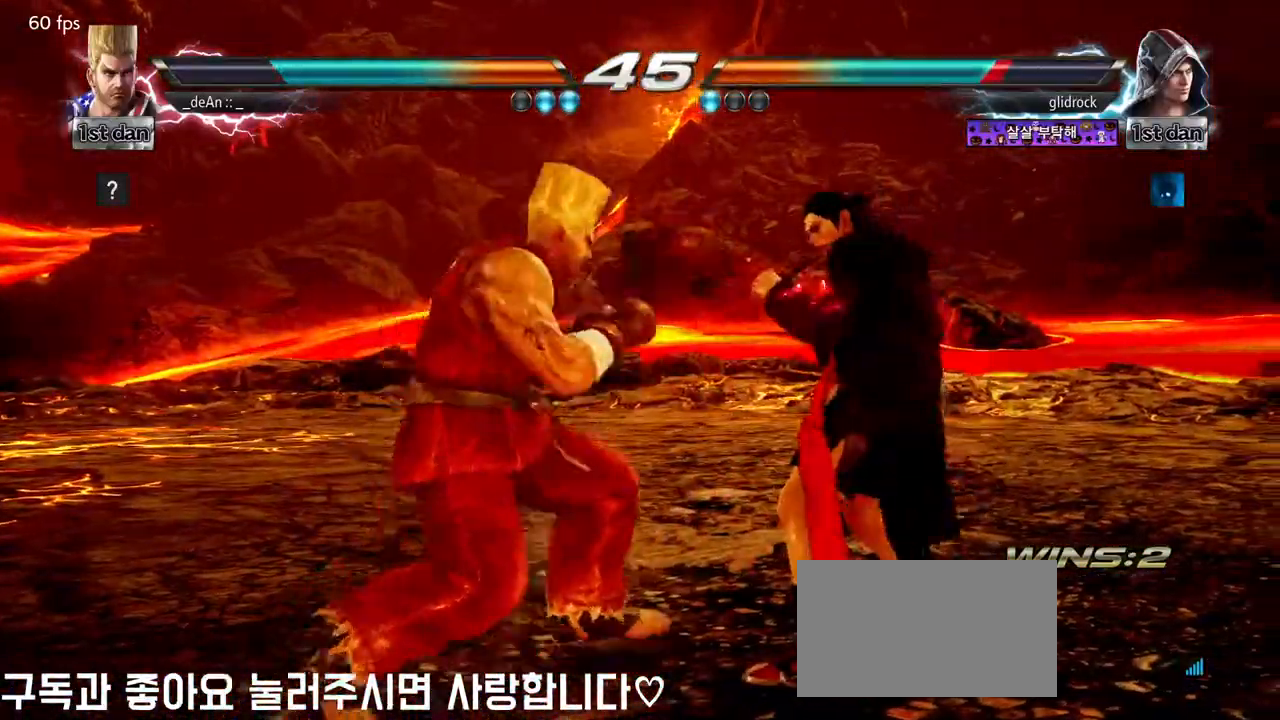
{"buttons": [], "left_stick": "center", "events": [[83, "left_stick", "center"]]}
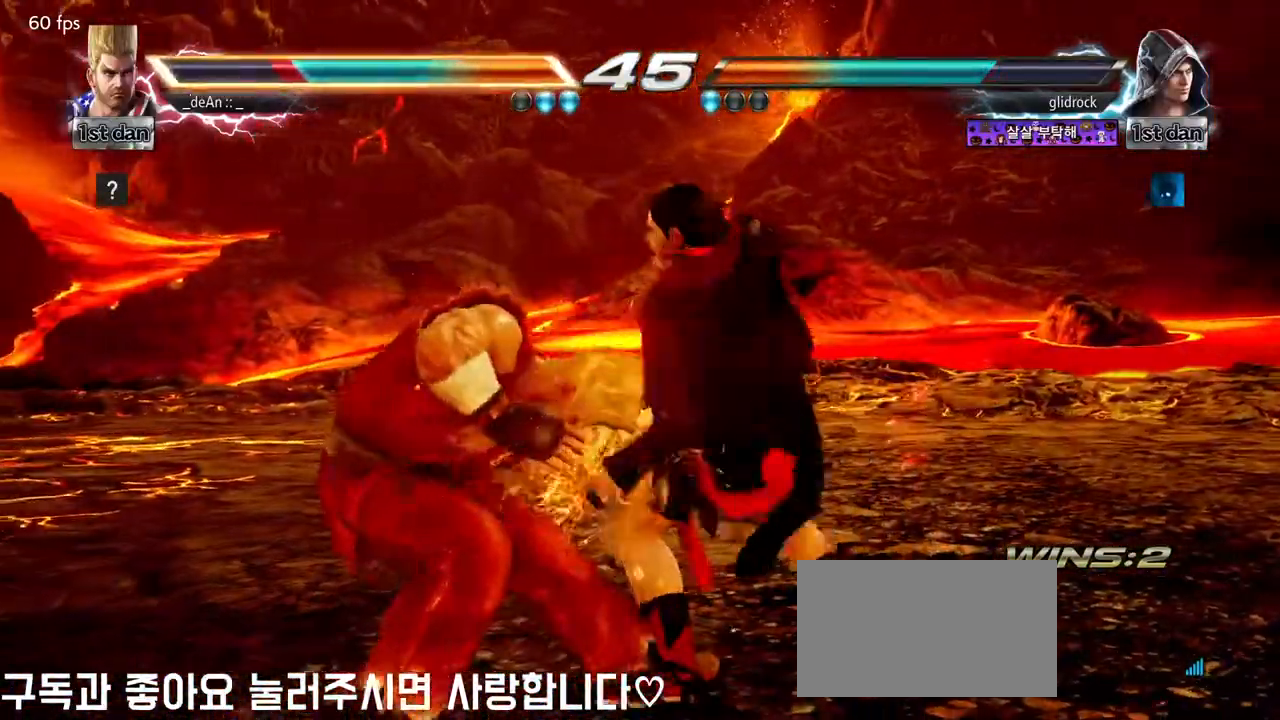
{"buttons": [], "left_stick": "left", "events": [[133, "left_stick", "left"]]}
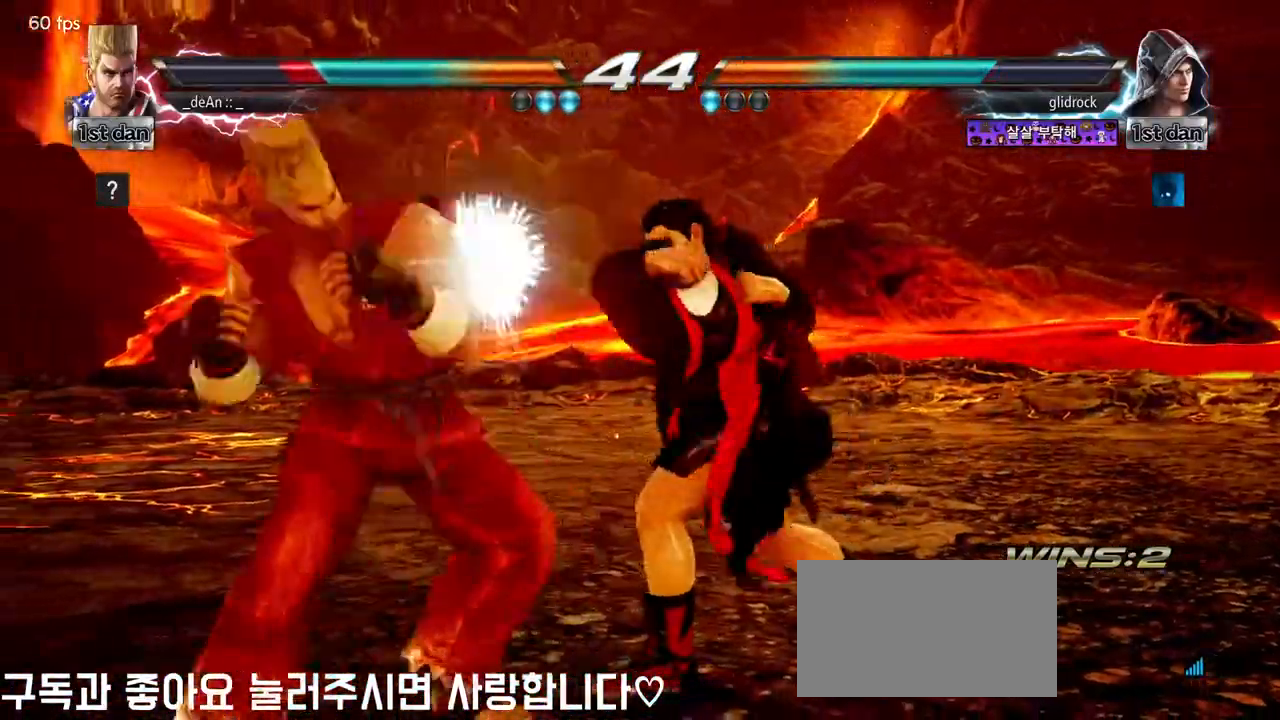
{"buttons": ["SQUARE"], "left_stick": "center", "events": [[167, "left_stick", "center"], [233, "left_stick", "down-right"], [250, "SQUARE", "down"], [333, "SQUARE", "up"], [383, "SQUARE", "down"], [467, "left_stick", "center"]]}
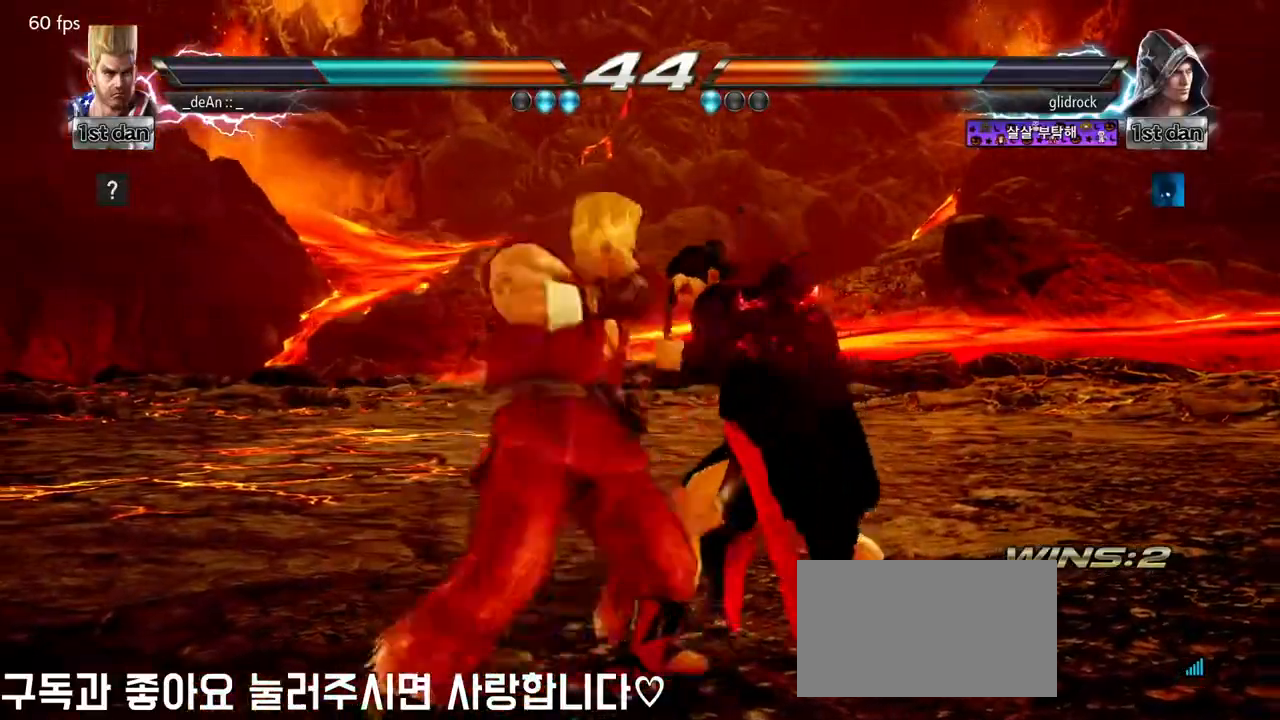
{"buttons": [], "left_stick": "center", "events": [[17, "SQUARE", "up"], [83, "TRIANGLE", "down"], [183, "TRIANGLE", "up"], [233, "TRIANGLE", "down"], [333, "TRIANGLE", "up"], [367, "TRIANGLE", "down"], [467, "TRIANGLE", "up"]]}
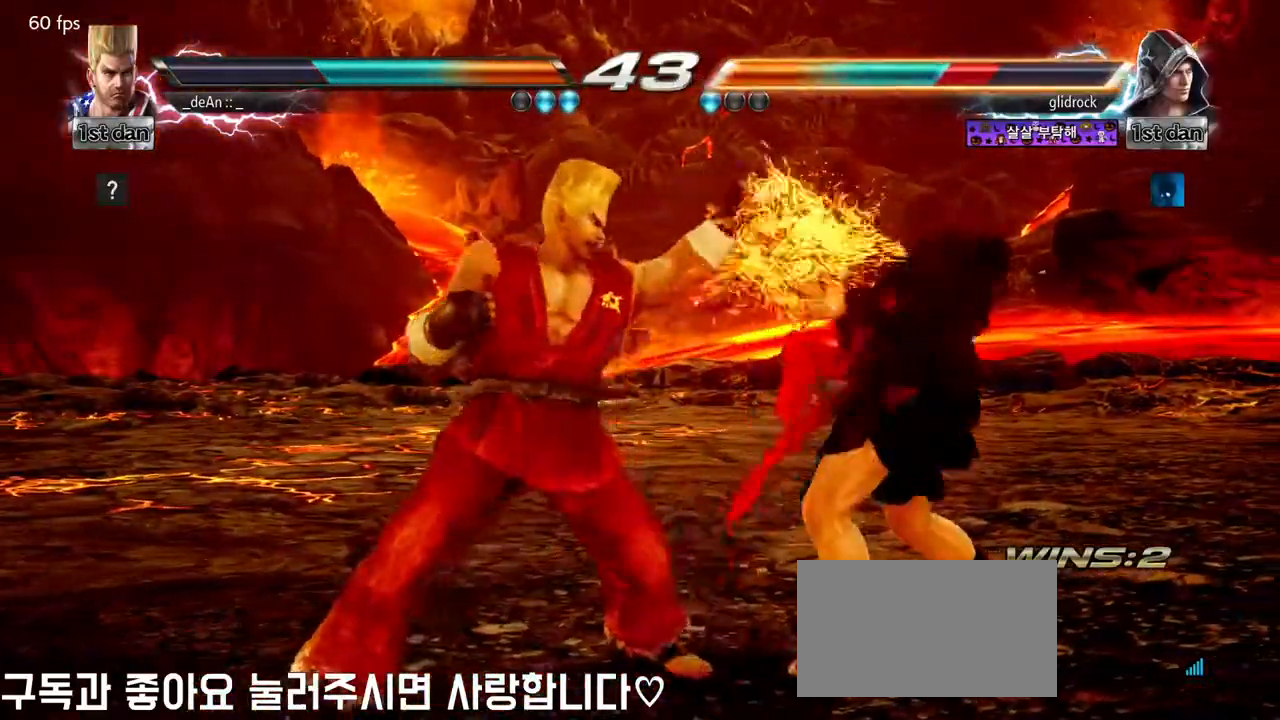
{"buttons": [], "left_stick": "center", "events": [[17, "TRIANGLE", "down"], [100, "TRIANGLE", "up"], [150, "TRIANGLE", "down"], [250, "TRIANGLE", "up"], [300, "TRIANGLE", "down"], [467, "TRIANGLE", "up"]]}
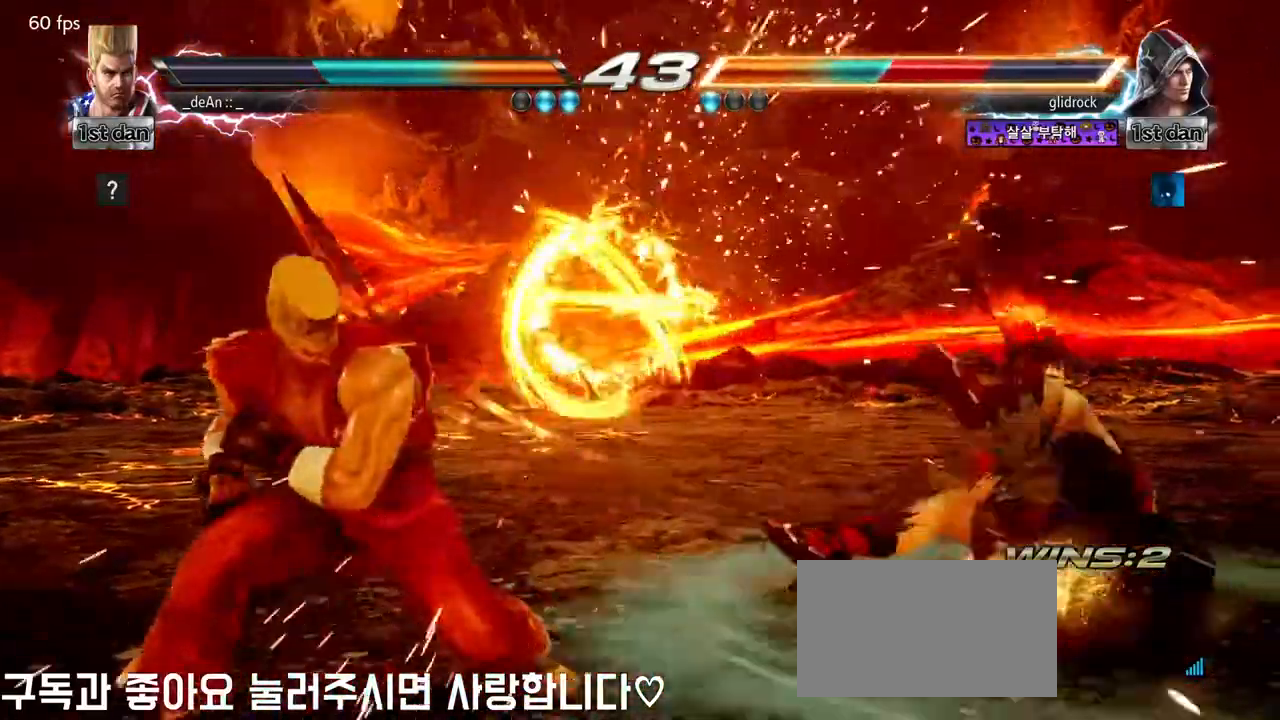
{"buttons": [], "left_stick": "center", "events": [[283, "left_stick", "right"], [367, "left_stick", "center"]]}
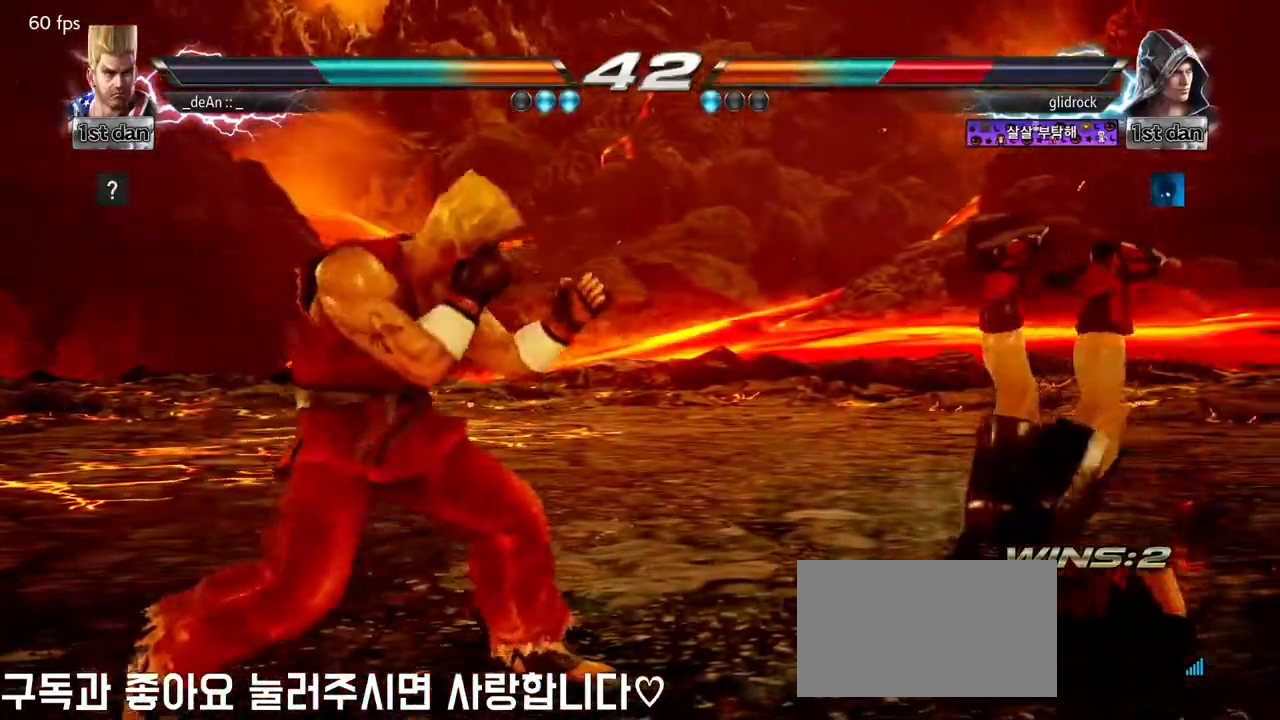
{"buttons": [], "left_stick": "center"}
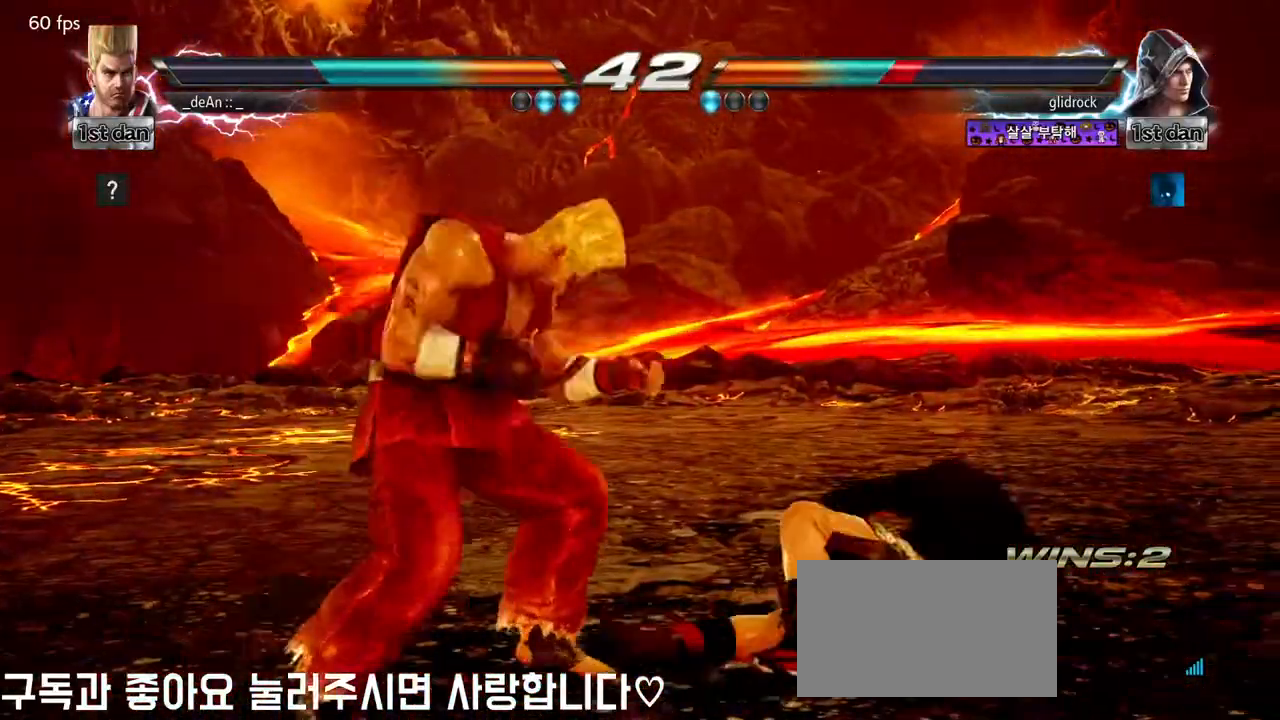
{"buttons": [], "left_stick": "center", "events": []}
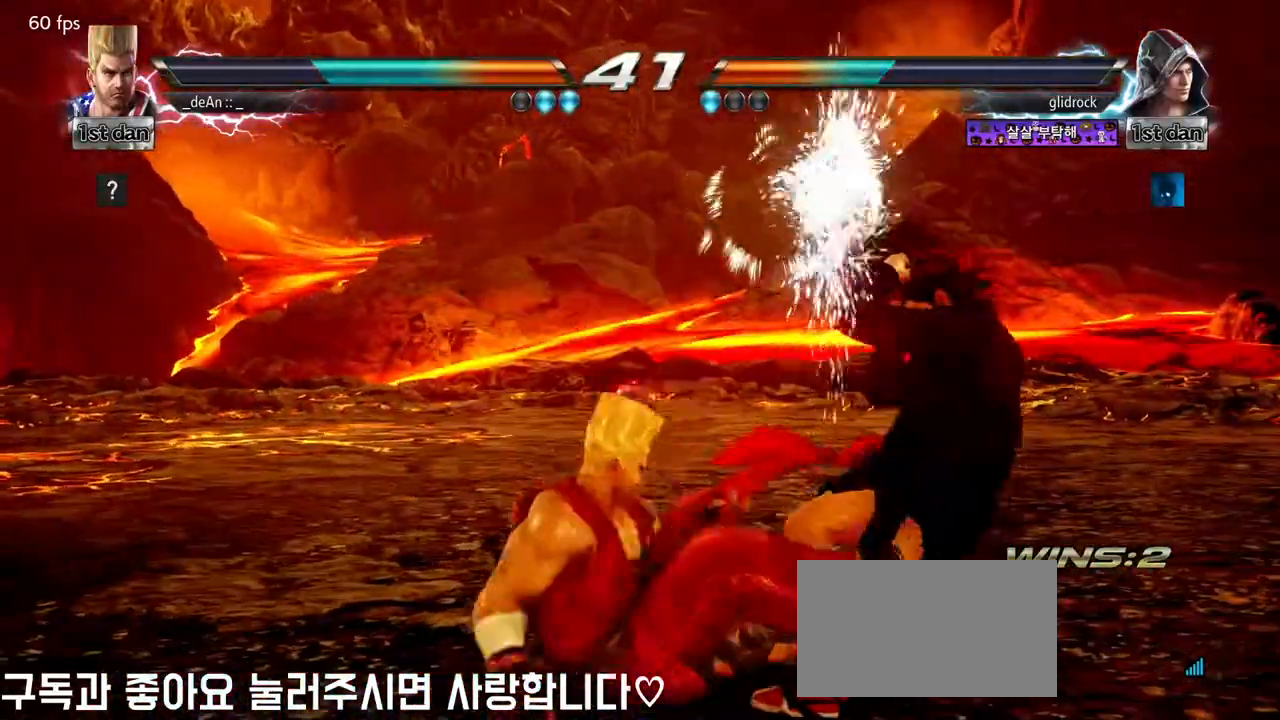
{"buttons": [], "left_stick": "center", "events": [[300, "CROSS", "down"], [400, "TRIANGLE", "down"], [450, "CROSS", "up"], [500, "TRIANGLE", "up"]]}
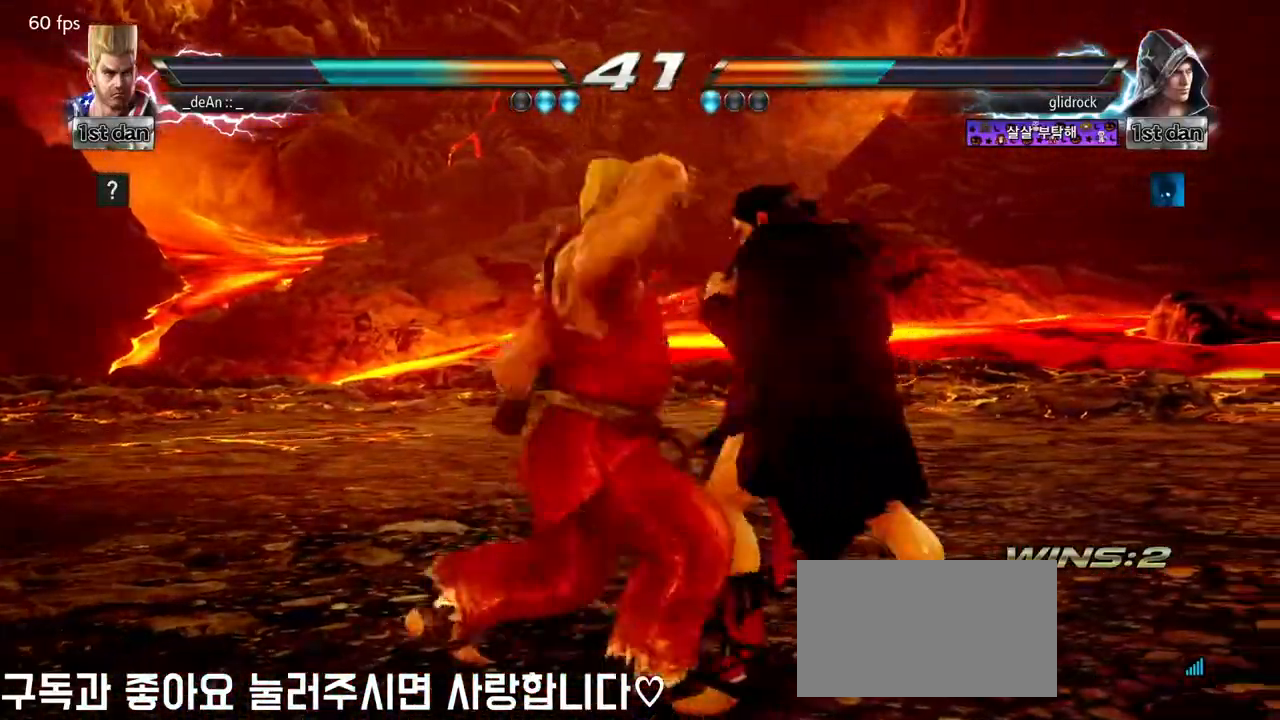
{"buttons": [], "left_stick": "left", "events": [[100, "TRIANGLE", "down"], [183, "TRIANGLE", "up"], [250, "TRIANGLE", "down"], [333, "TRIANGLE", "up"], [433, "left_stick", "left"]]}
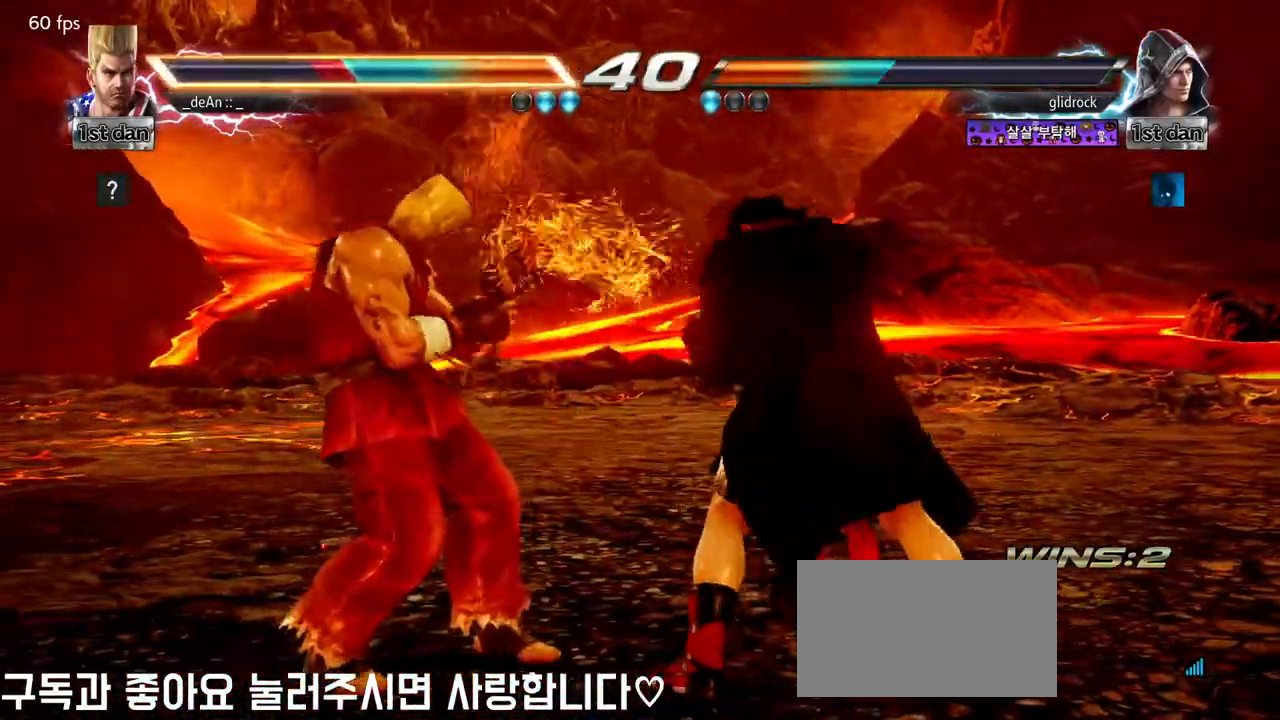
{"buttons": [], "left_stick": "left", "events": []}
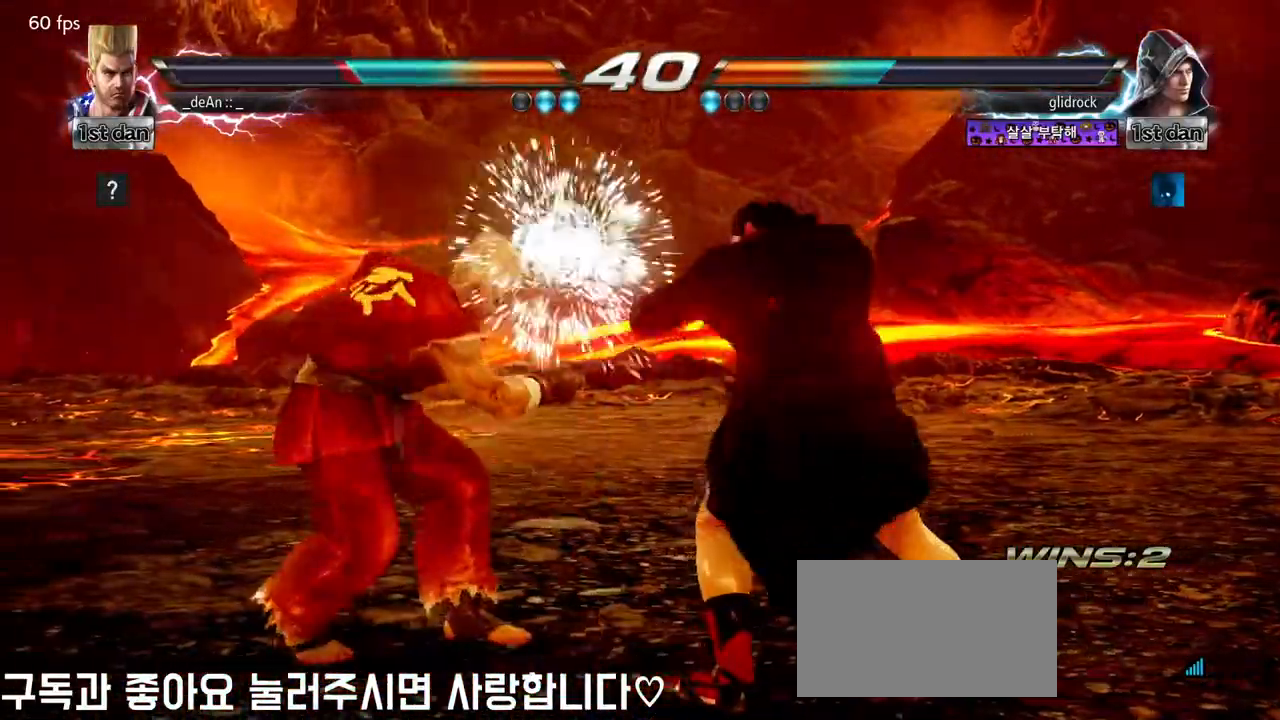
{"buttons": [], "left_stick": "left", "events": []}
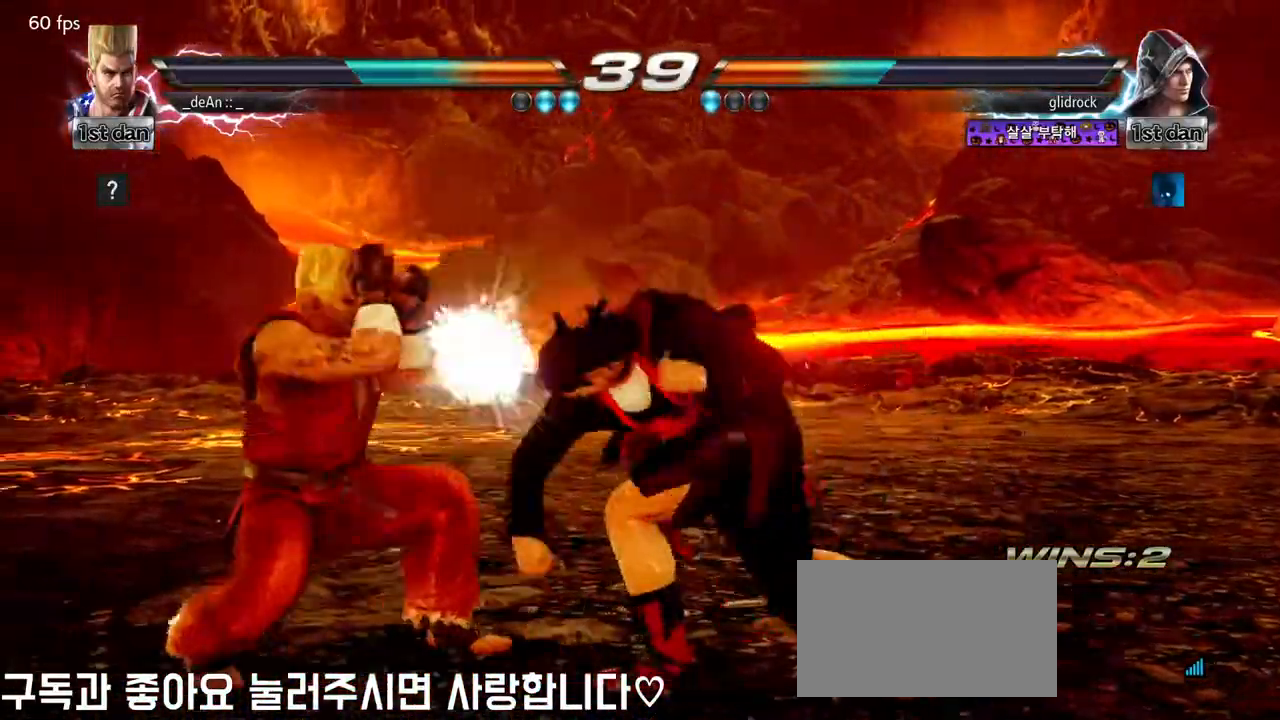
{"buttons": ["SQUARE"], "left_stick": "center", "events": [[283, "left_stick", "center"], [383, "SQUARE", "down"]]}
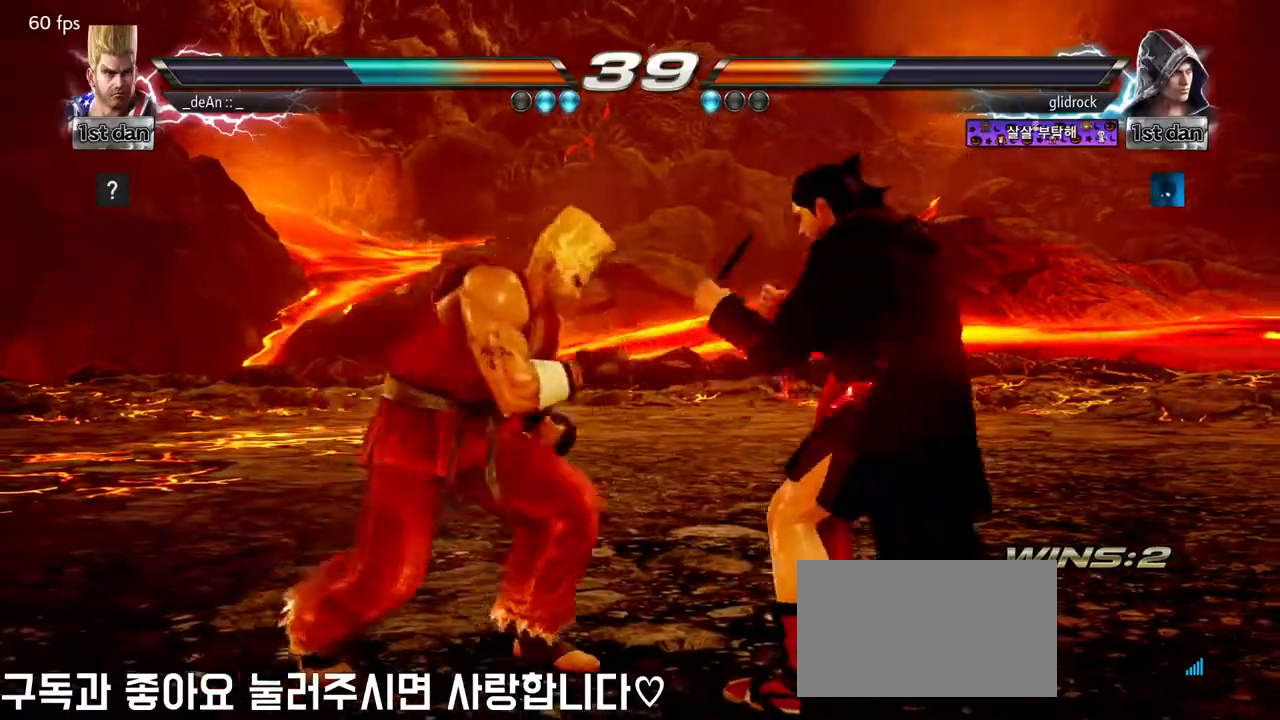
{"buttons": [], "left_stick": "left", "events": [[67, "SQUARE", "up"], [267, "left_stick", "left"]]}